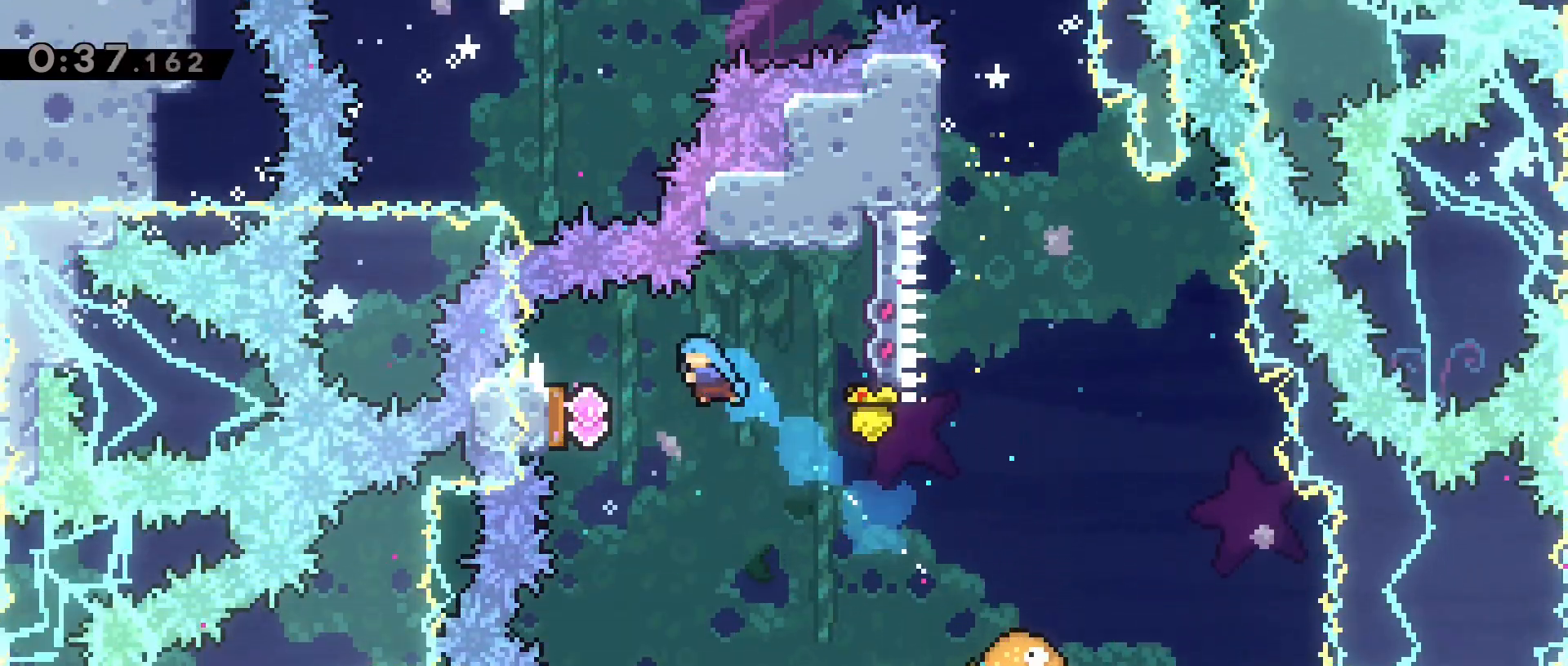
Gameplay with keyboard; each line is a JSON object with the keys held at the frame after it. "events" lists presses ("down") and releases ("up") of "a", "back", "crouch", "d", "dash", "dash2", "grab", "jump", "jump2", "next", "next2", "pause", "s", "stats", "talk" and "w" between this image and that frame as [ms after this image, input, new state], when the widget could be followed in between. No other keys are recorded. Mouse input is not recorded. Key names are as the overlay labels them; some are game actions (e.g. jump) rather than physical keys.
{"keys": [], "events": [[300, "w", "up"], [350, "a", "up"], [450, "dash", "up"]]}
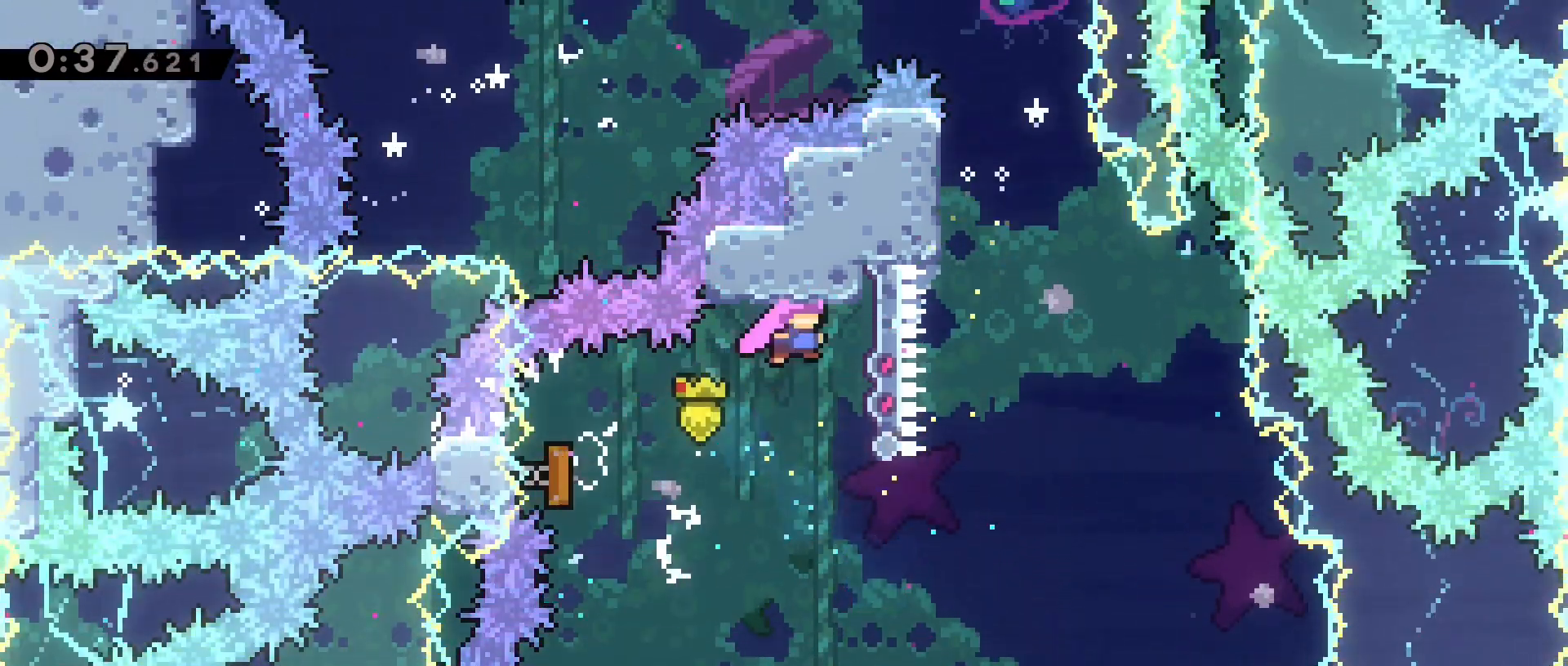
{"keys": [], "events": []}
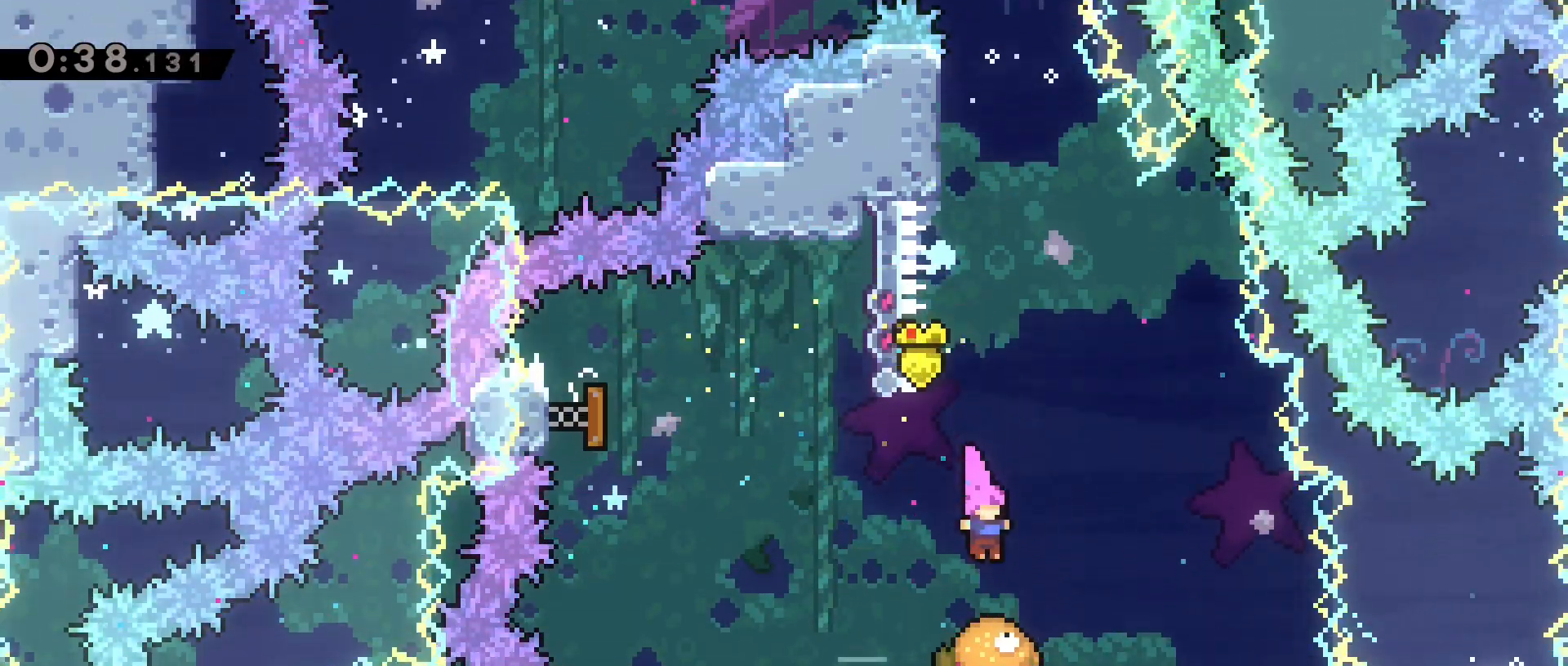
{"keys": ["d"], "events": [[150, "d", "down"], [150, "jump2", "down"], [333, "jump2", "up"]]}
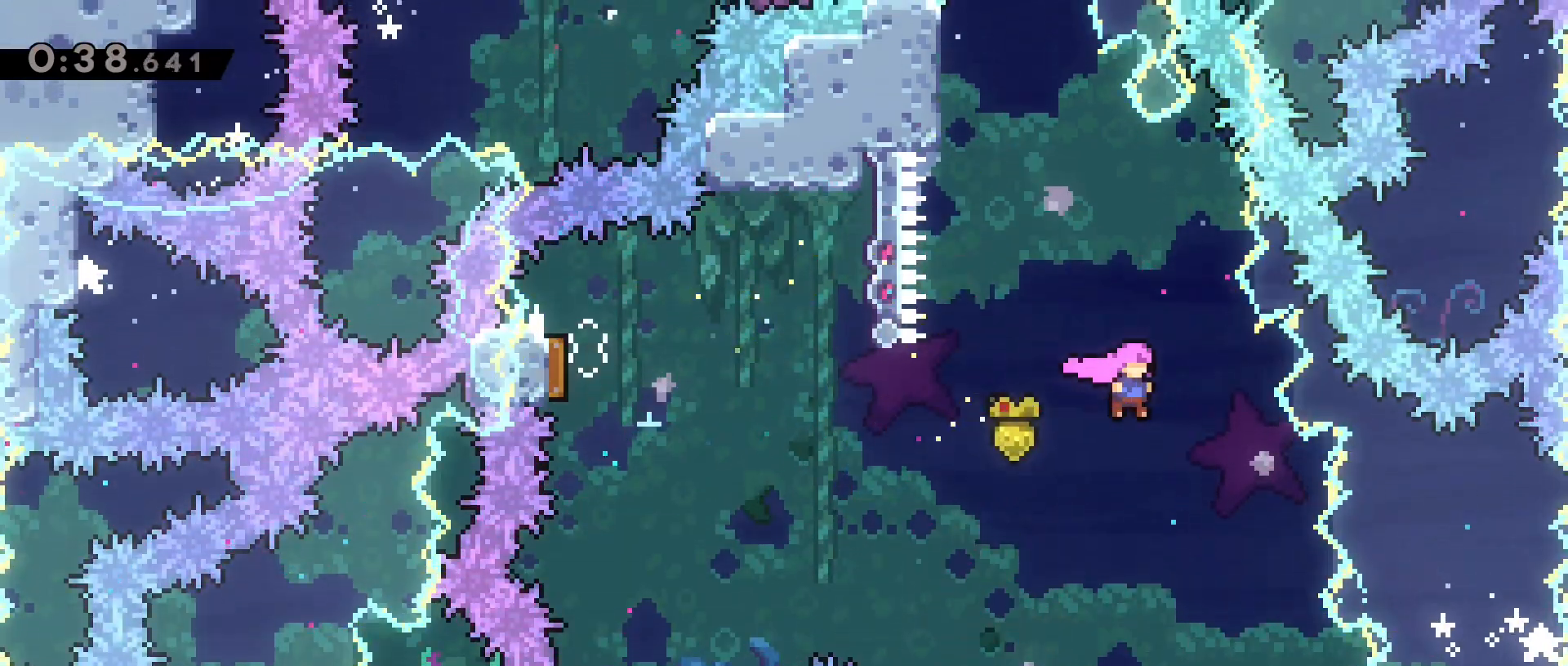
{"keys": [], "events": [[167, "d", "up"]]}
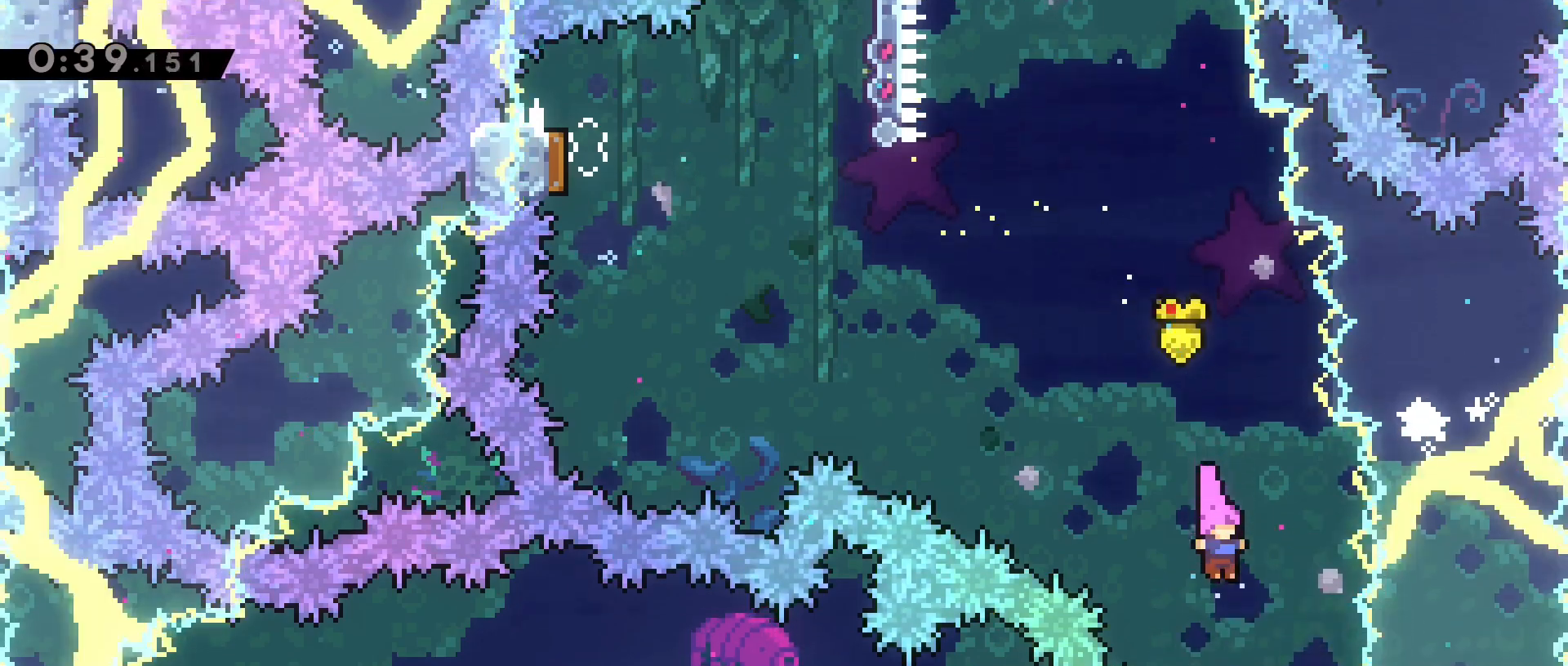
{"keys": ["a"], "events": [[417, "a", "down"]]}
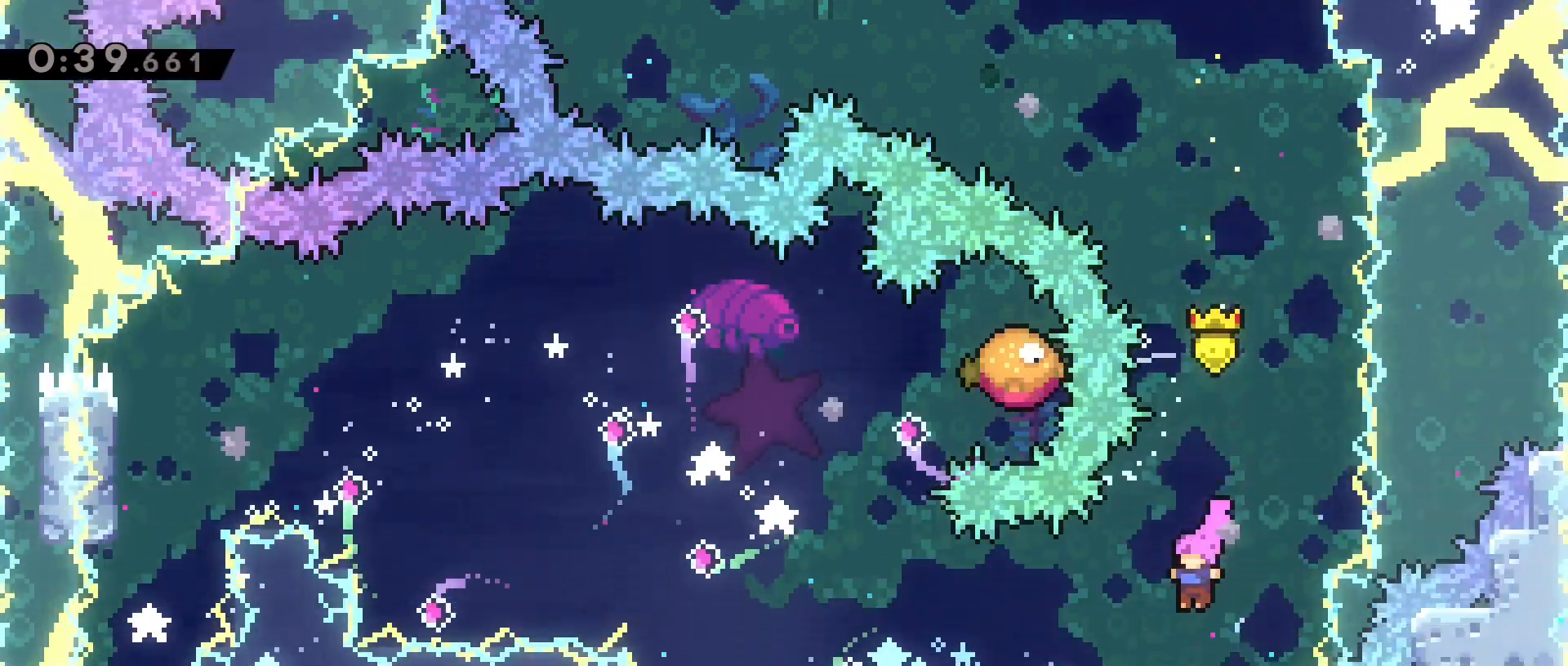
{"keys": ["dash", "w"], "events": [[100, "dash", "down"], [283, "dash", "up"], [383, "w", "down"], [433, "a", "up"], [467, "dash", "down"]]}
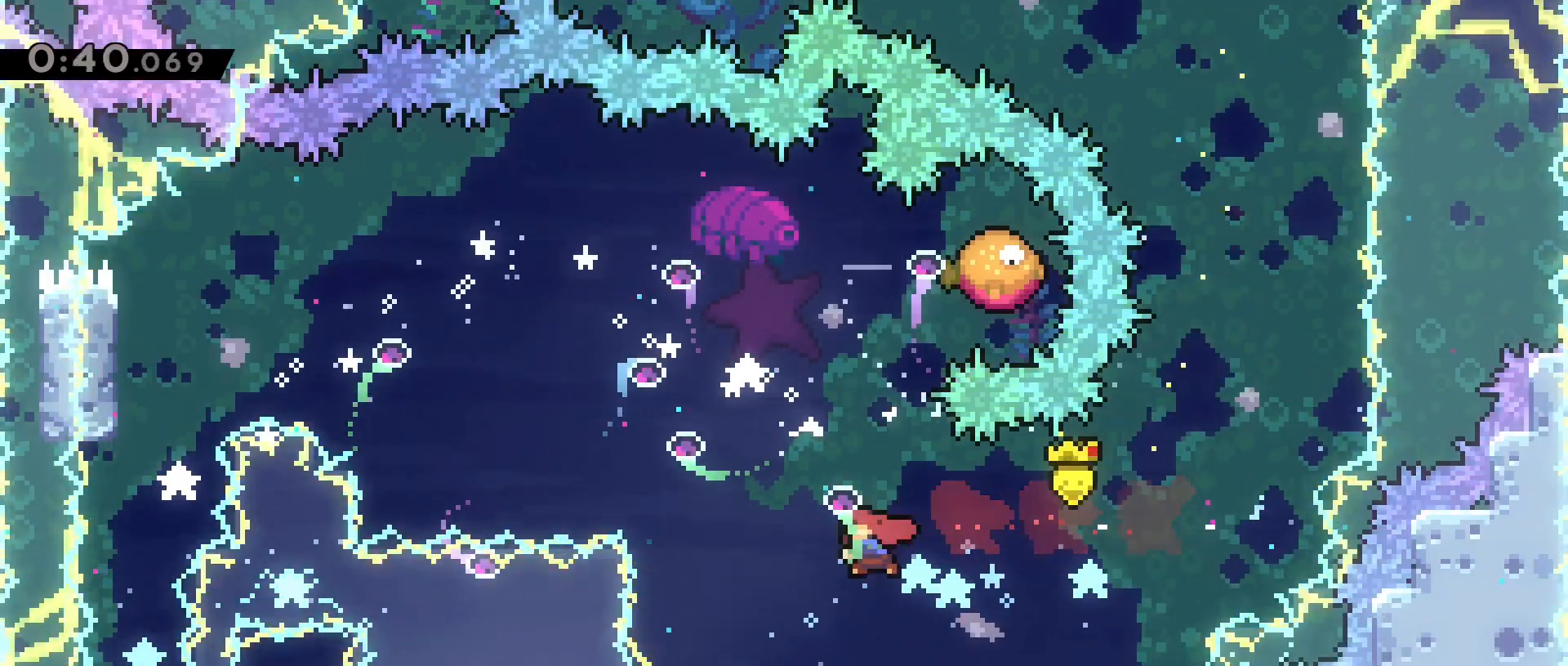
{"keys": ["a"], "events": [[117, "a", "down"], [200, "w", "up"], [250, "dash", "up"]]}
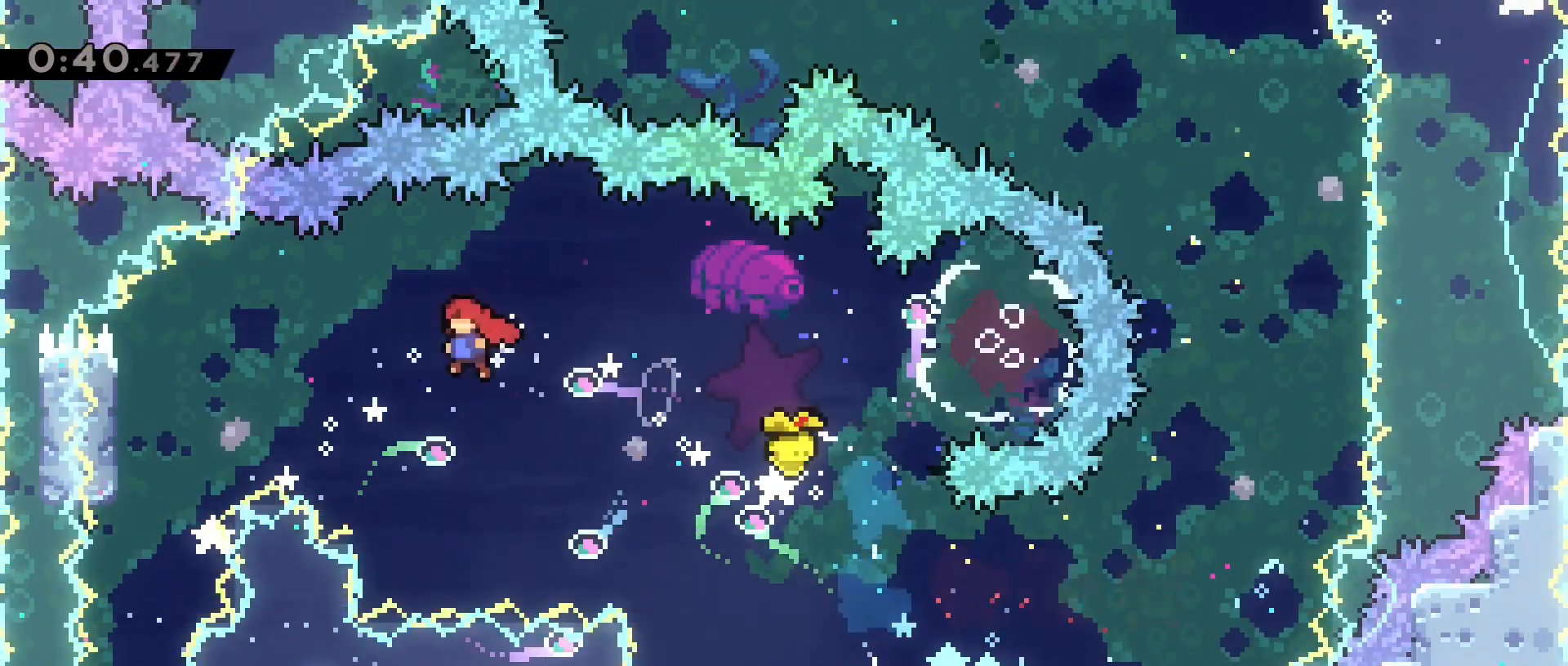
{"keys": ["s"], "events": [[83, "grab", "down"], [417, "a", "up"], [417, "grab", "up"], [500, "s", "down"]]}
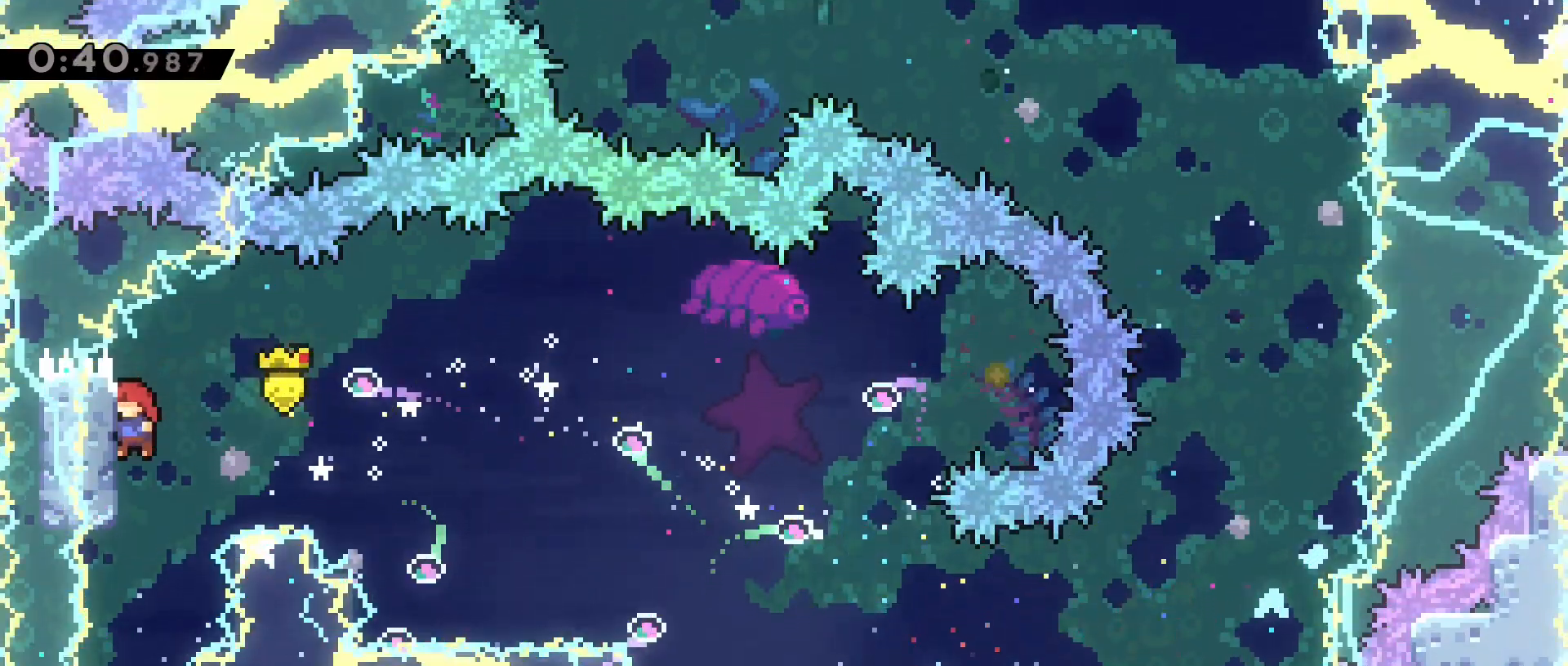
{"keys": ["s"], "events": []}
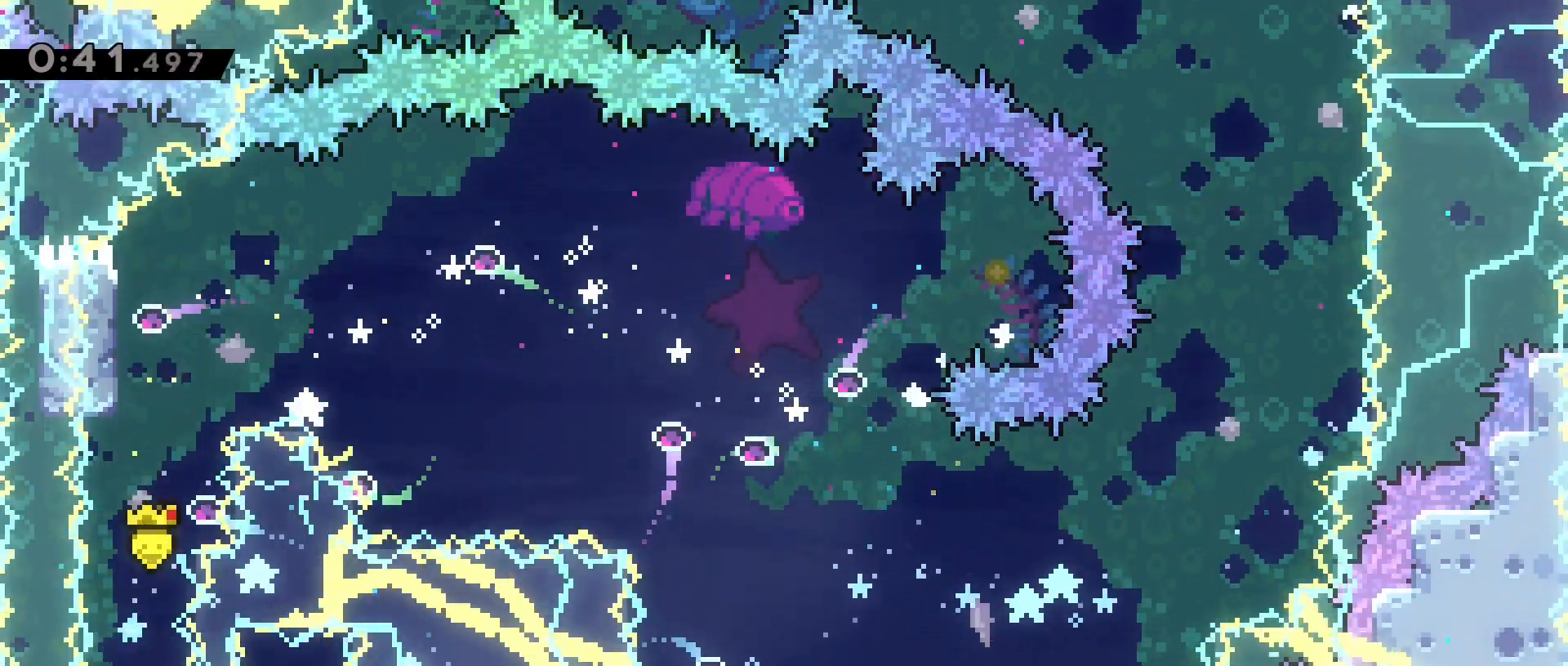
{"keys": ["s"], "events": []}
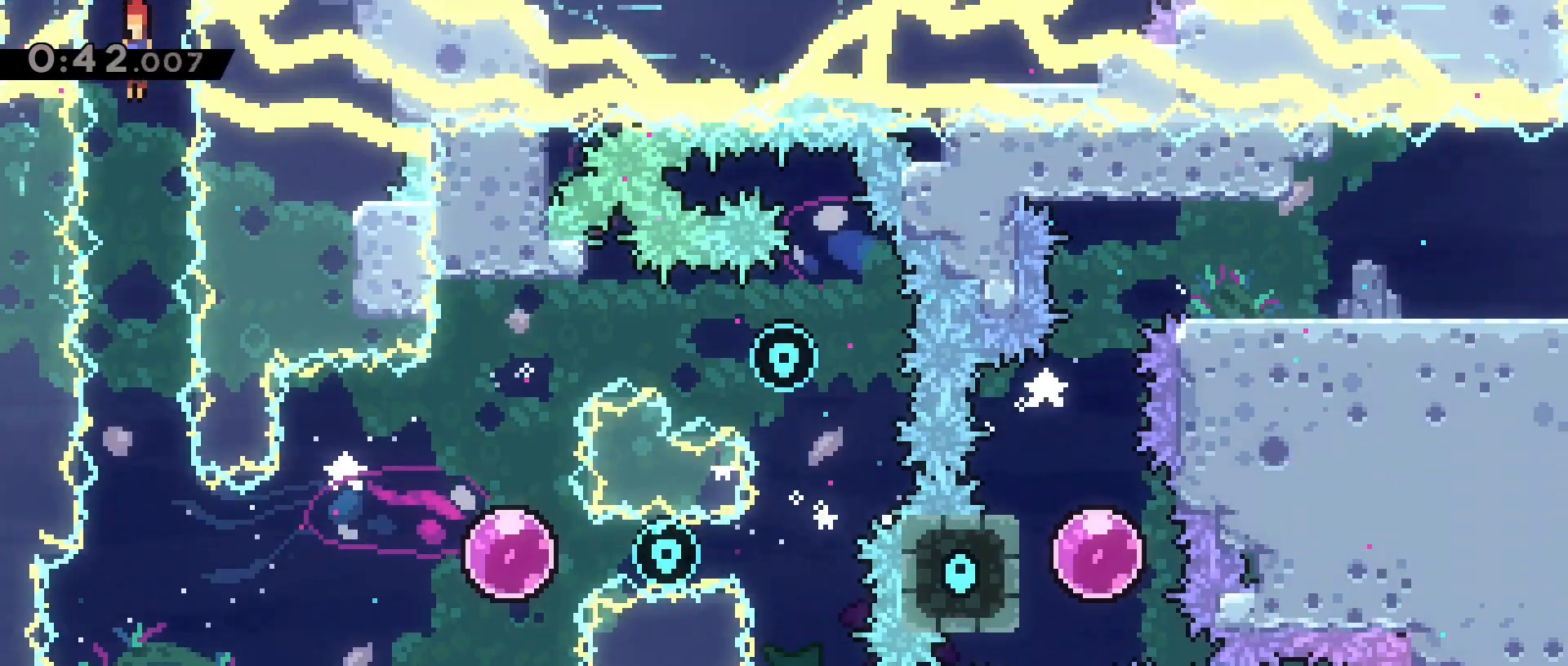
{"keys": ["s"], "events": []}
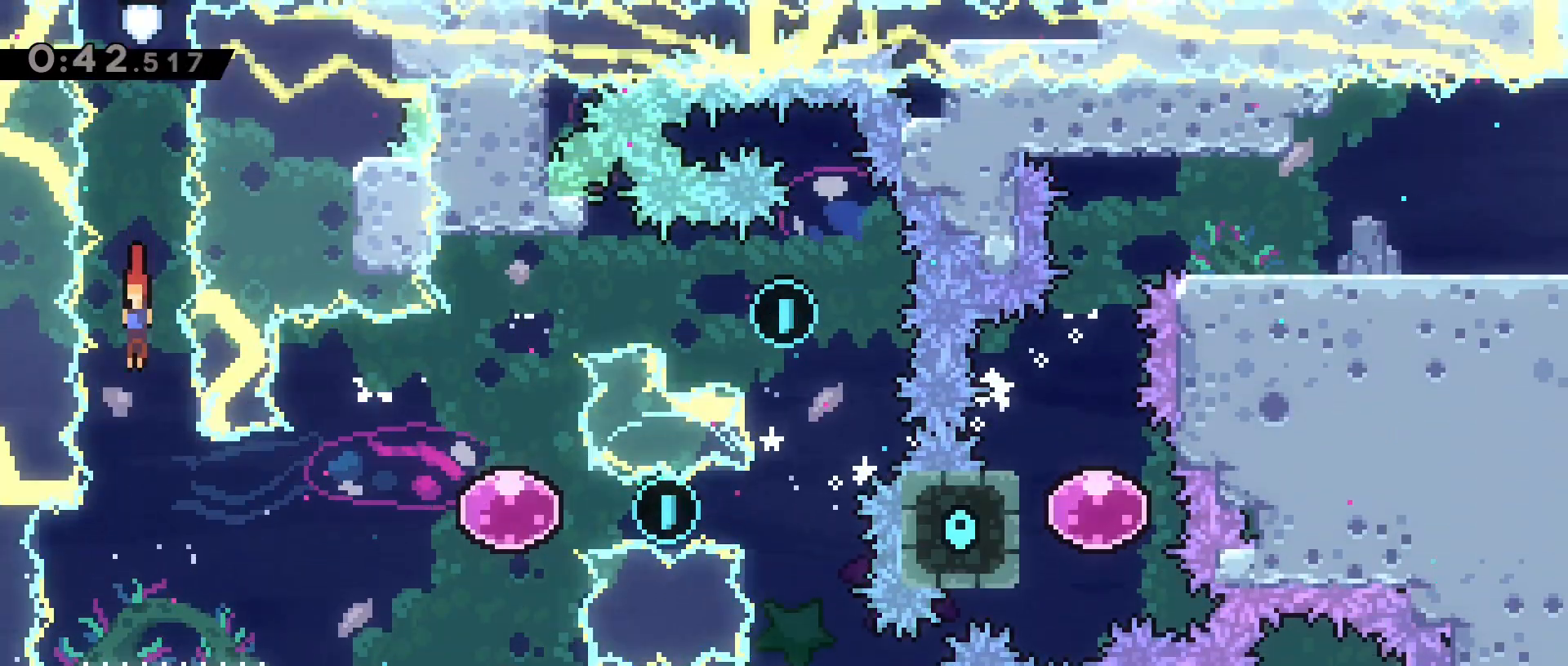
{"keys": ["d"], "events": [[100, "s", "up"], [200, "d", "down"]]}
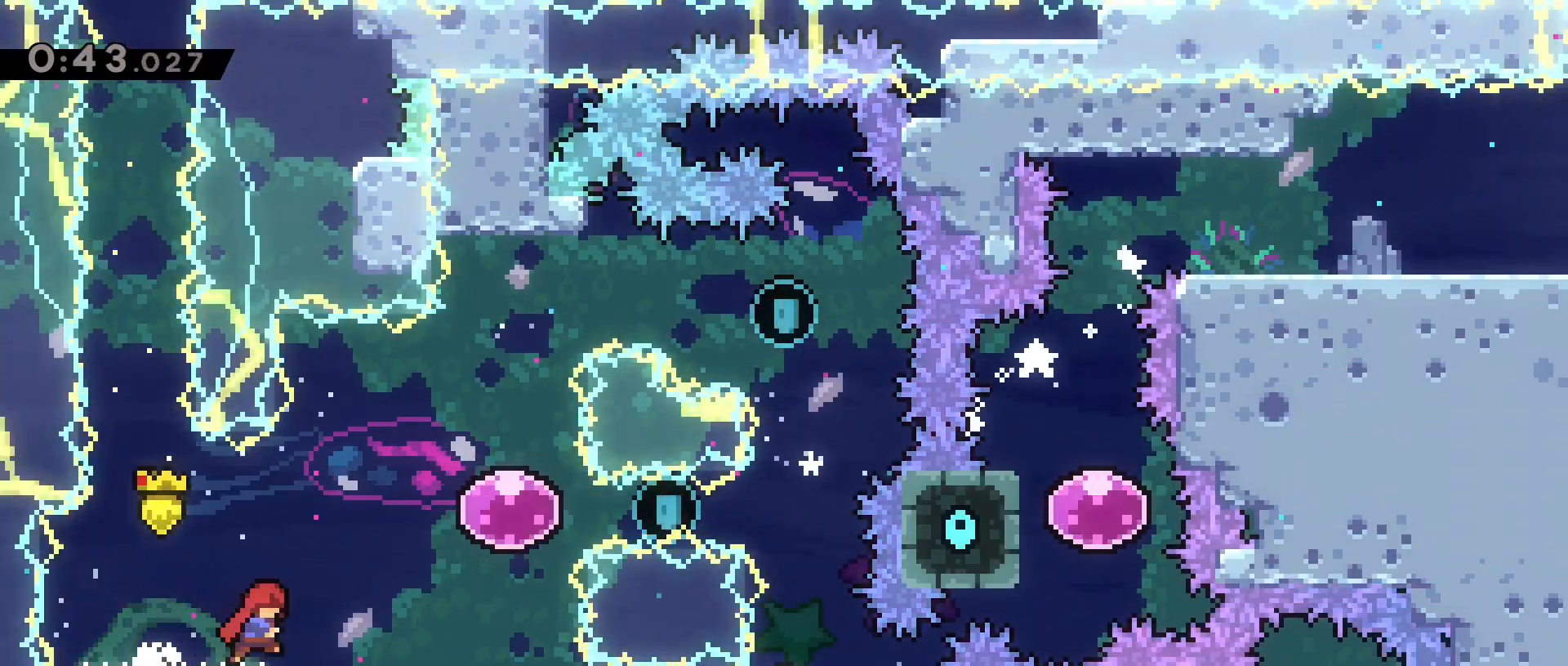
{"keys": ["d"], "events": [[67, "jump2", "down"], [433, "jump2", "up"]]}
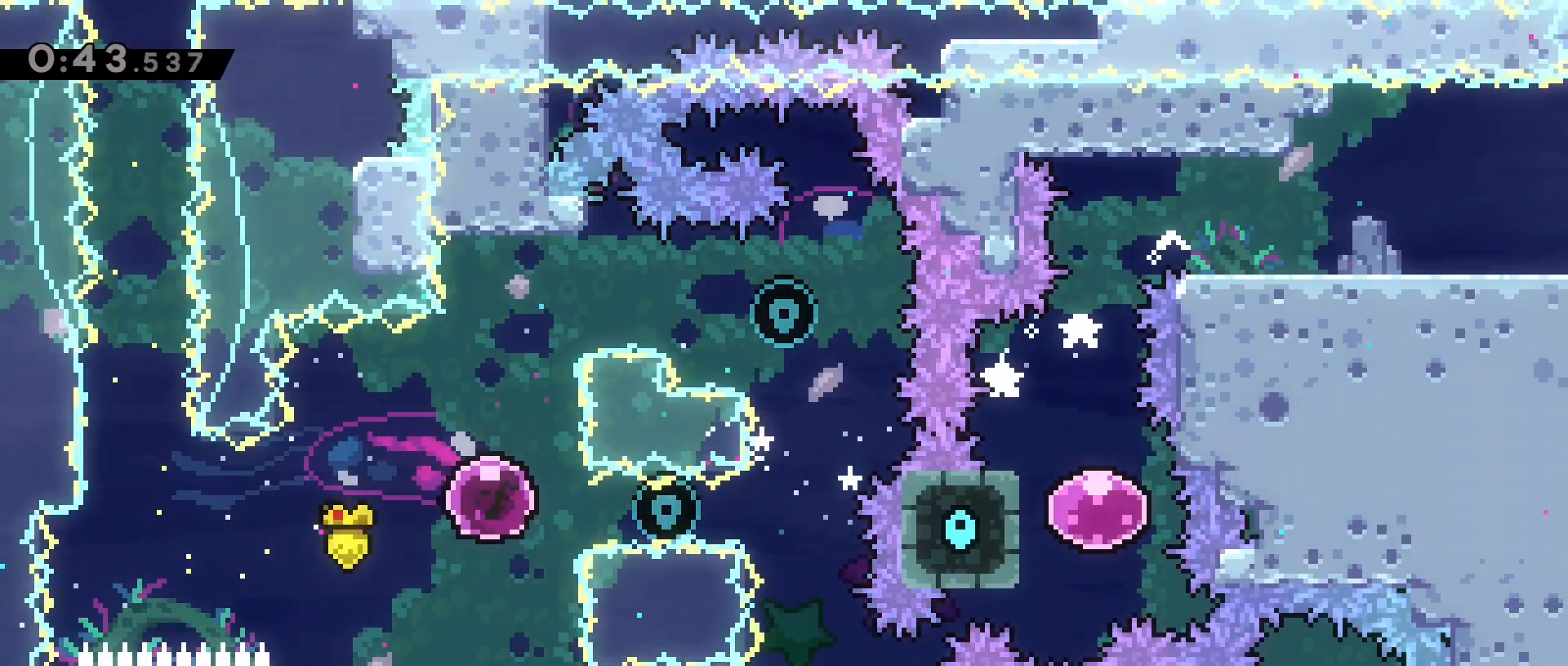
{"keys": ["d"], "events": []}
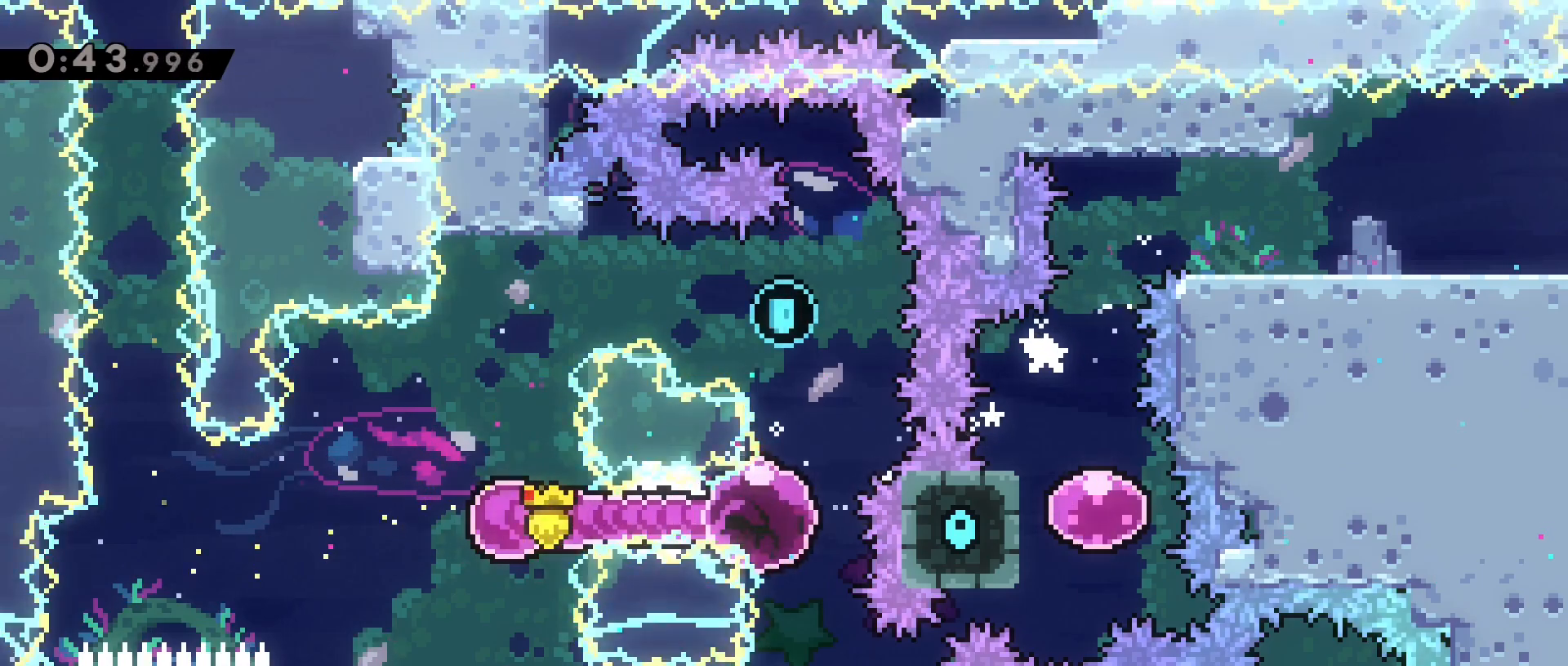
{"keys": [], "events": [[50, "d", "up"], [100, "w", "down"], [150, "dash", "down"], [333, "w", "up"], [467, "dash", "up"]]}
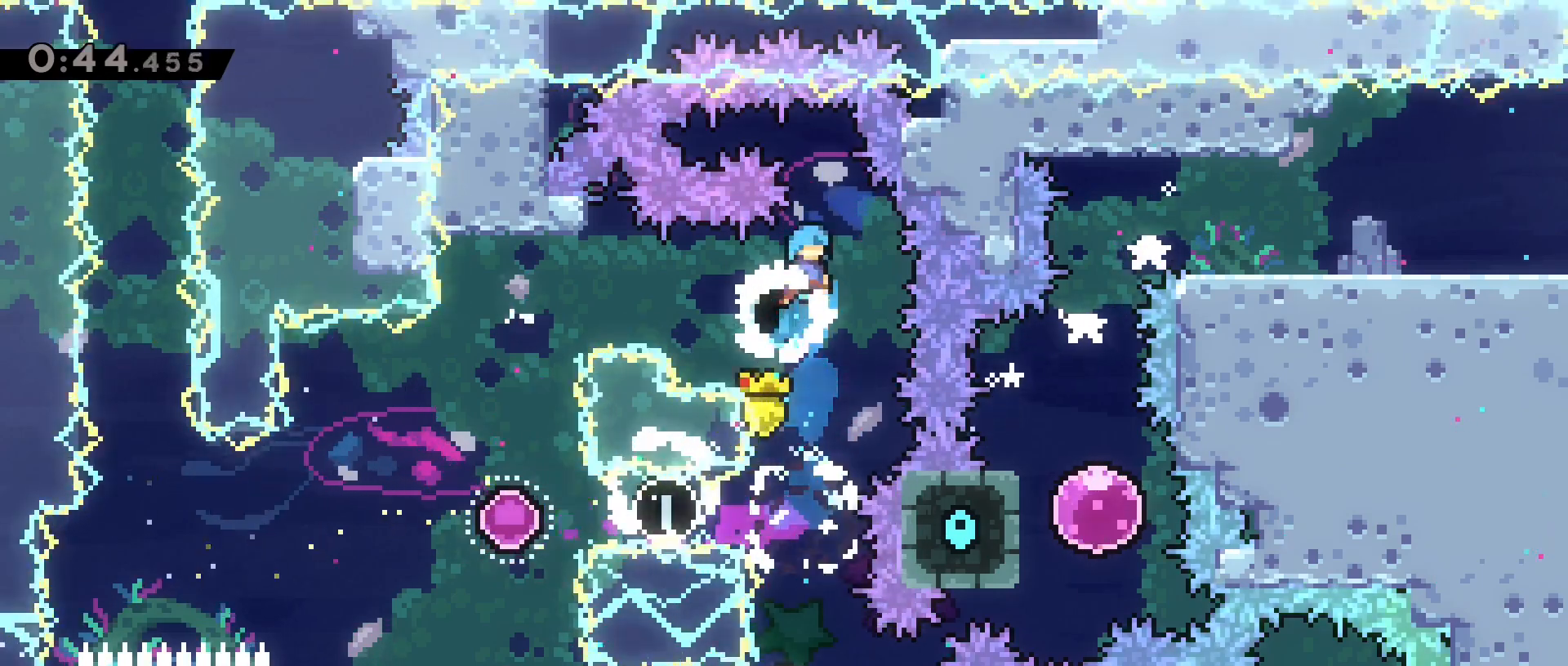
{"keys": [], "events": []}
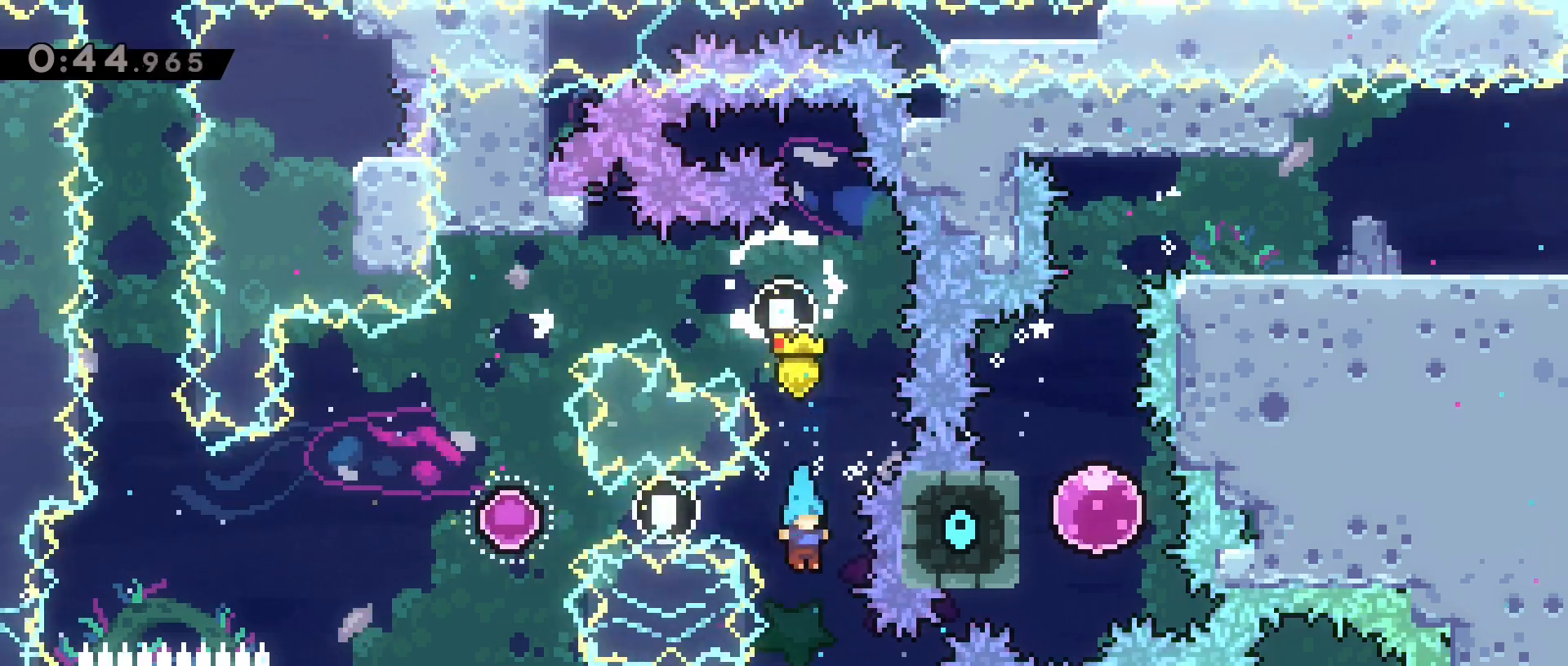
{"keys": ["a"], "events": [[183, "a", "down"], [317, "dash", "down"], [500, "dash", "up"]]}
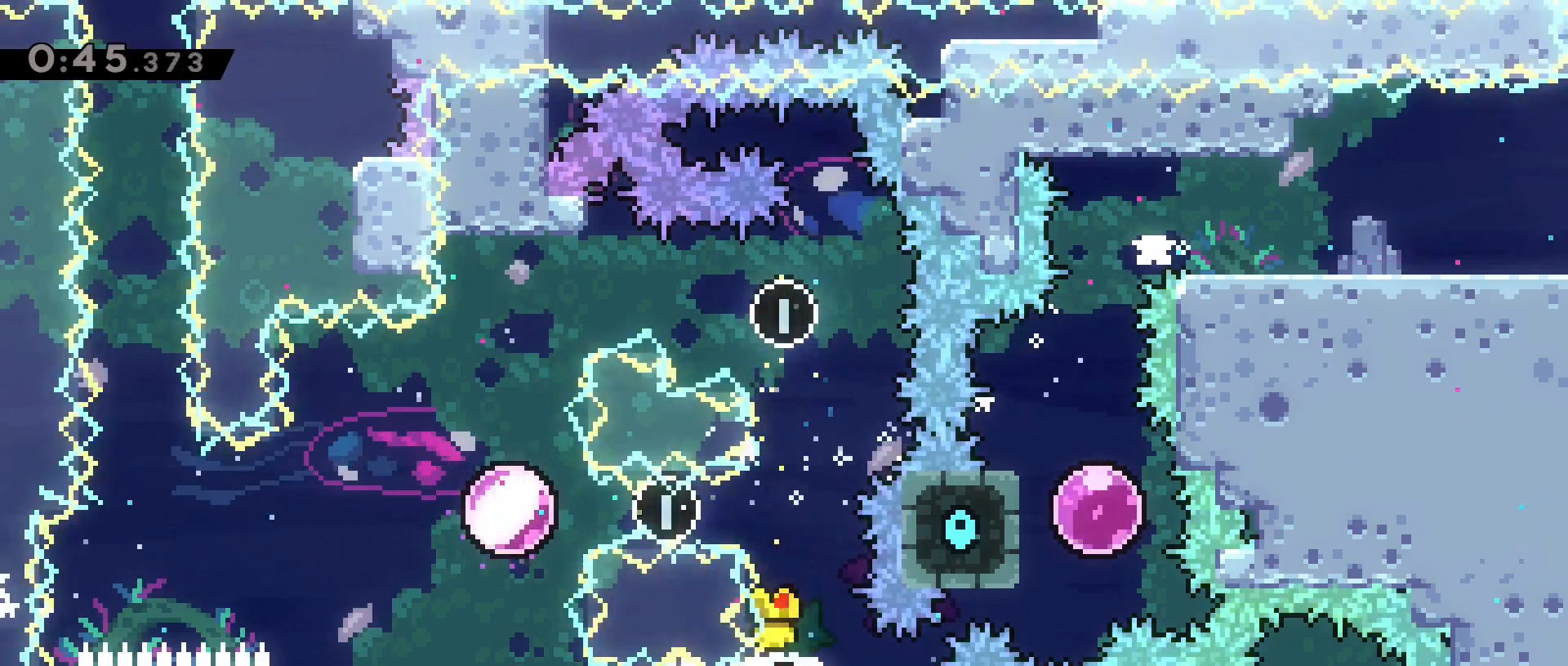
{"keys": ["d"], "events": [[100, "a", "up"], [100, "w", "down"], [150, "dash", "down"], [383, "dash", "up"], [383, "w", "up"], [433, "d", "down"]]}
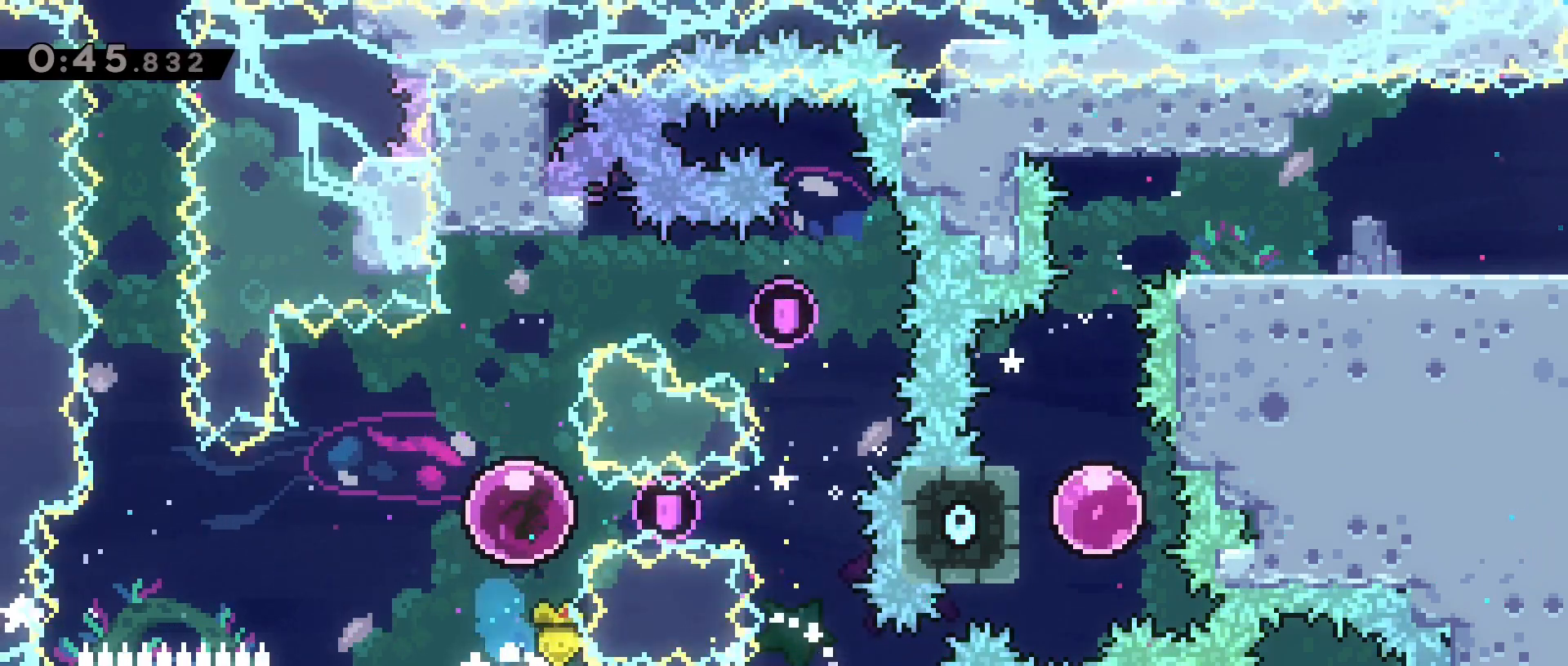
{"keys": ["d"], "events": []}
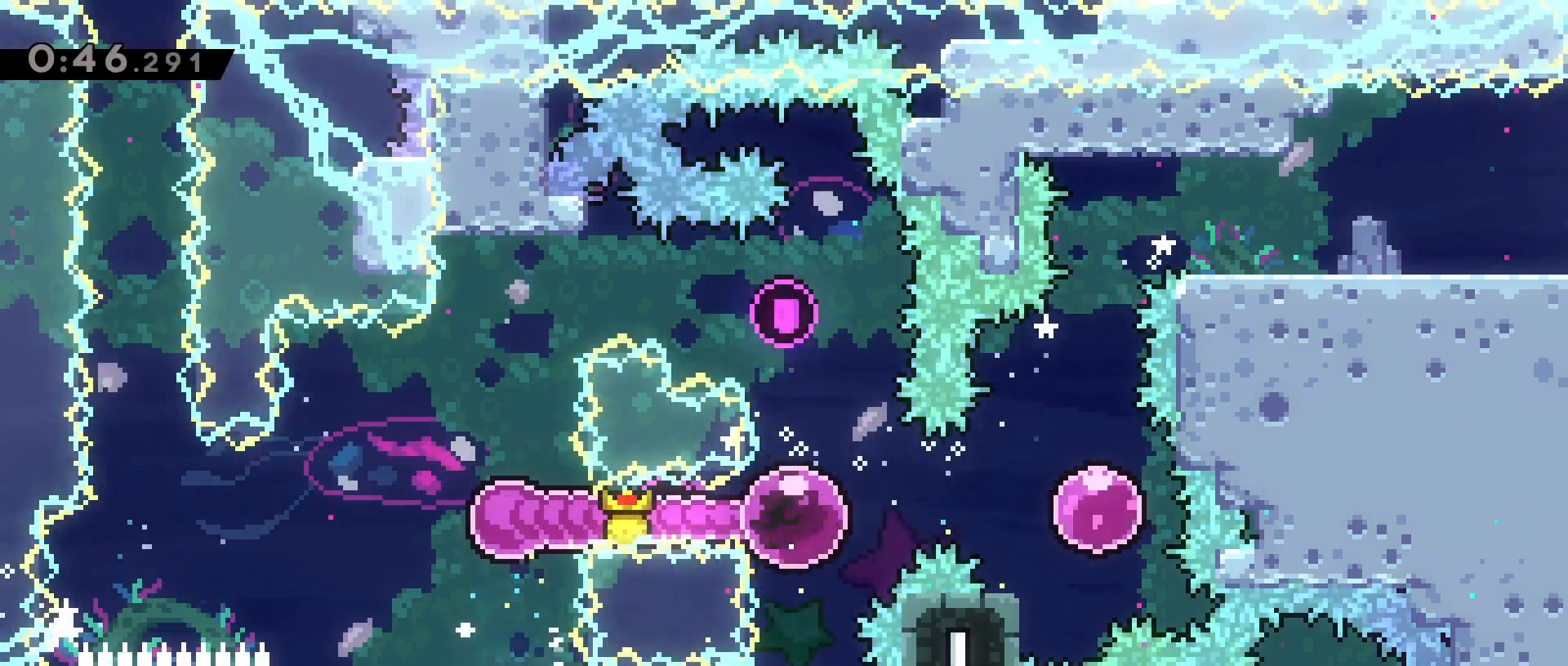
{"keys": ["w"], "events": [[33, "dash", "down"], [317, "dash", "up"], [317, "w", "down"], [367, "d", "up"]]}
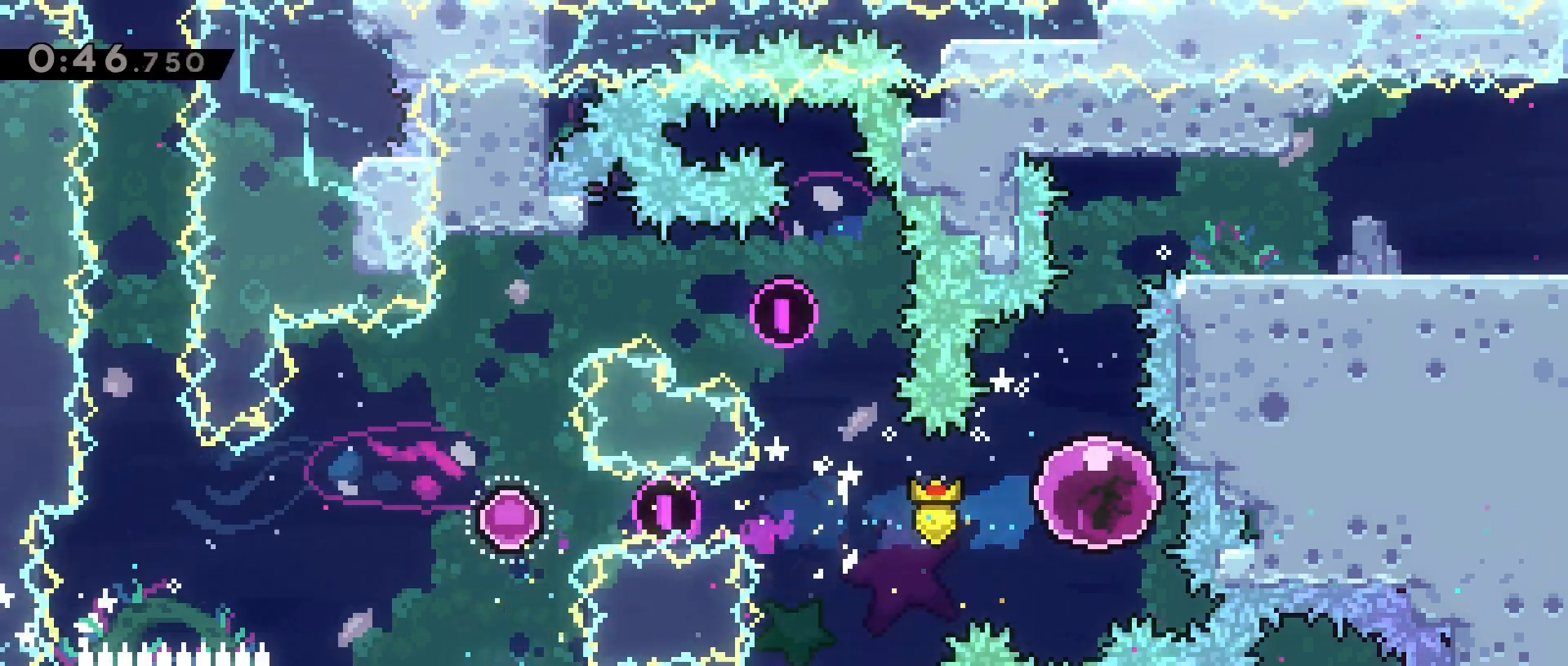
{"keys": ["d"], "events": [[433, "d", "down"], [433, "w", "up"]]}
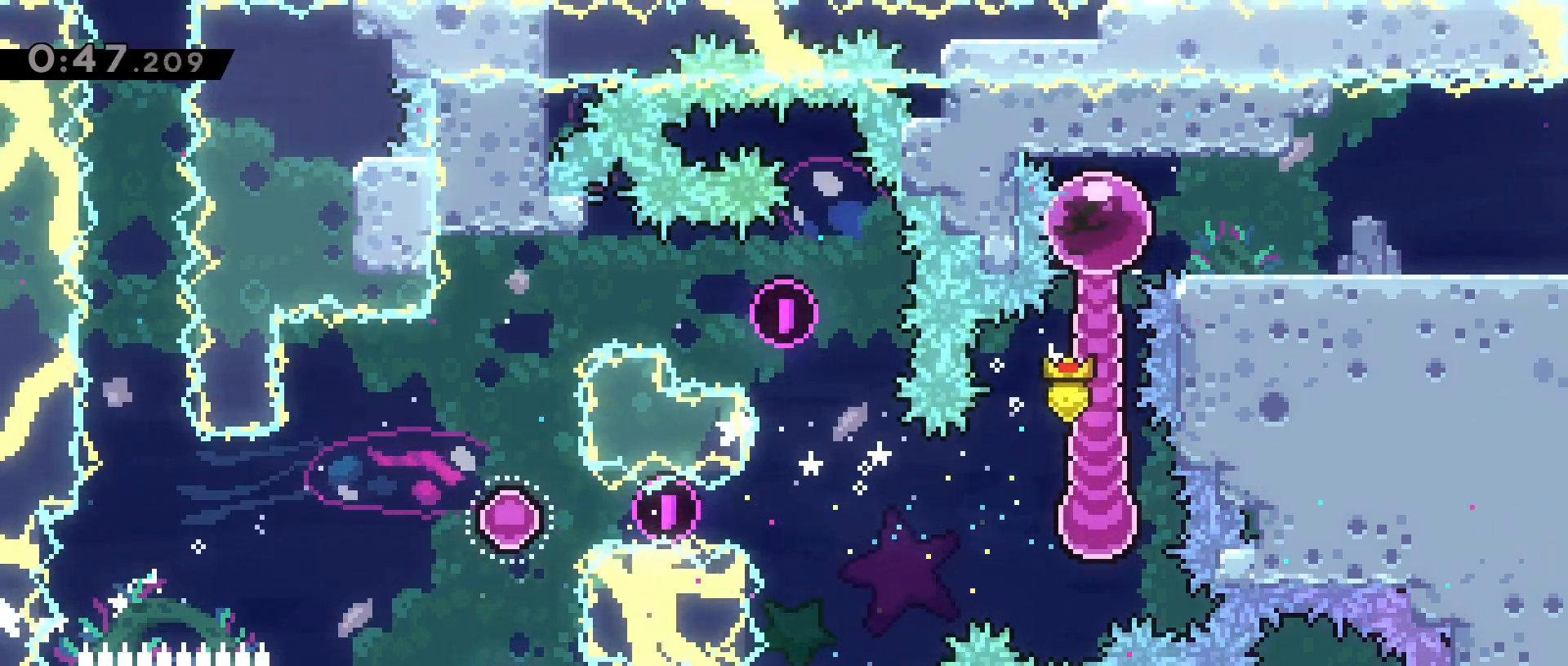
{"keys": ["d", "dash"], "events": [[17, "dash", "down"], [350, "dash", "up"], [450, "dash", "down"]]}
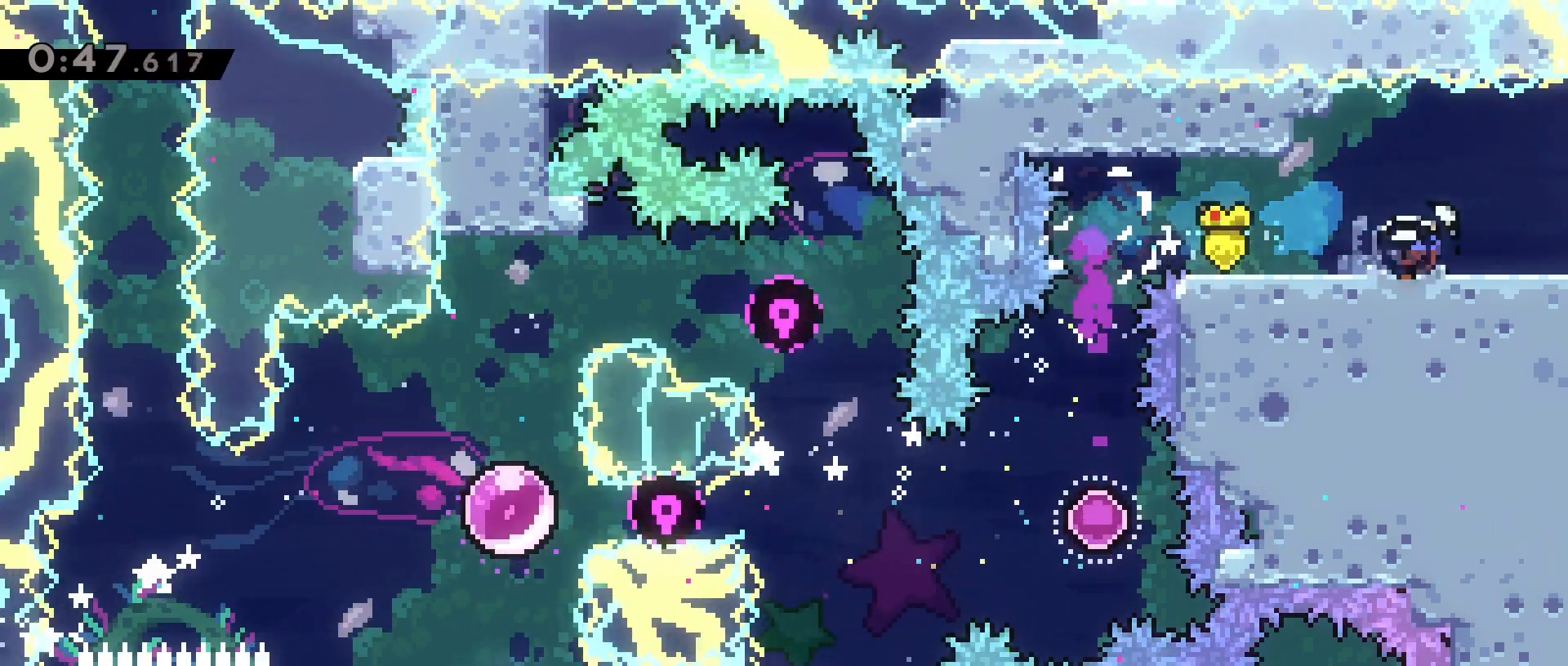
{"keys": ["d", "dash"], "events": []}
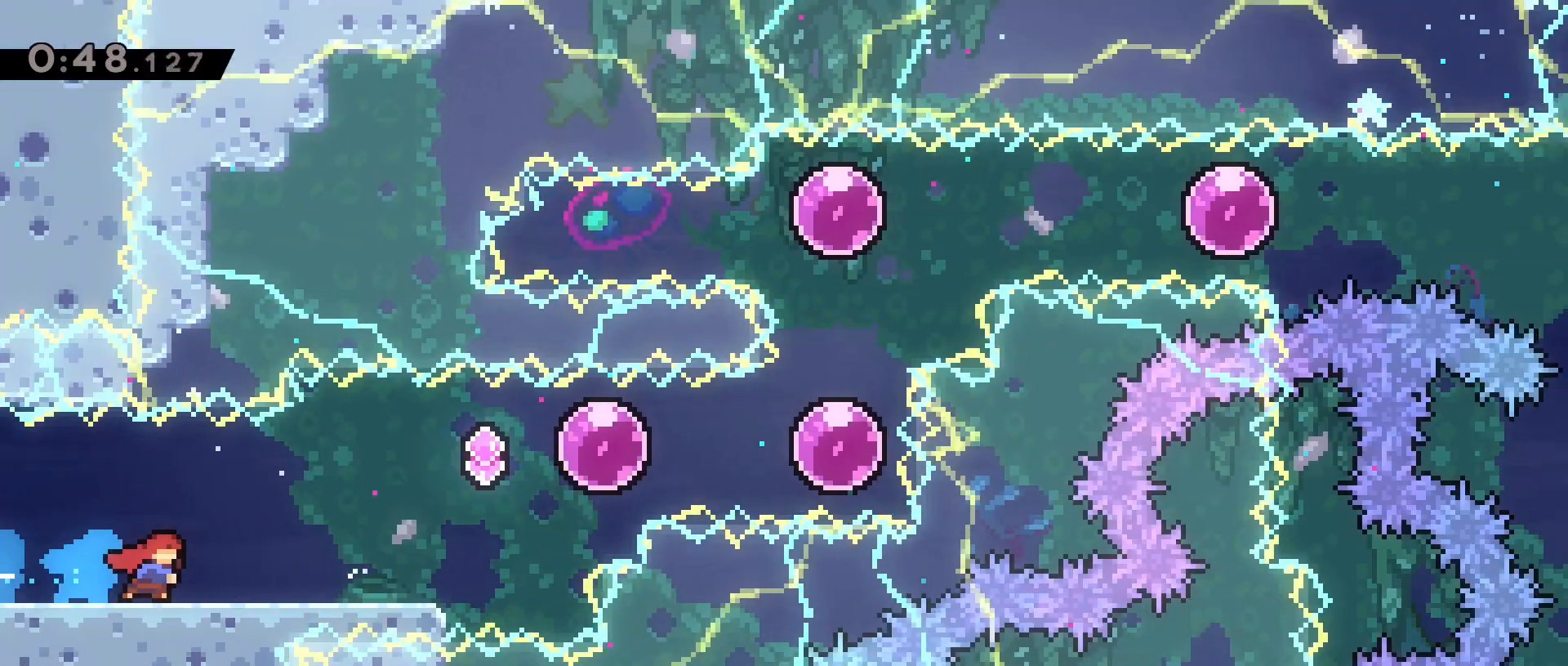
{"keys": ["d"], "events": [[100, "dash", "up"]]}
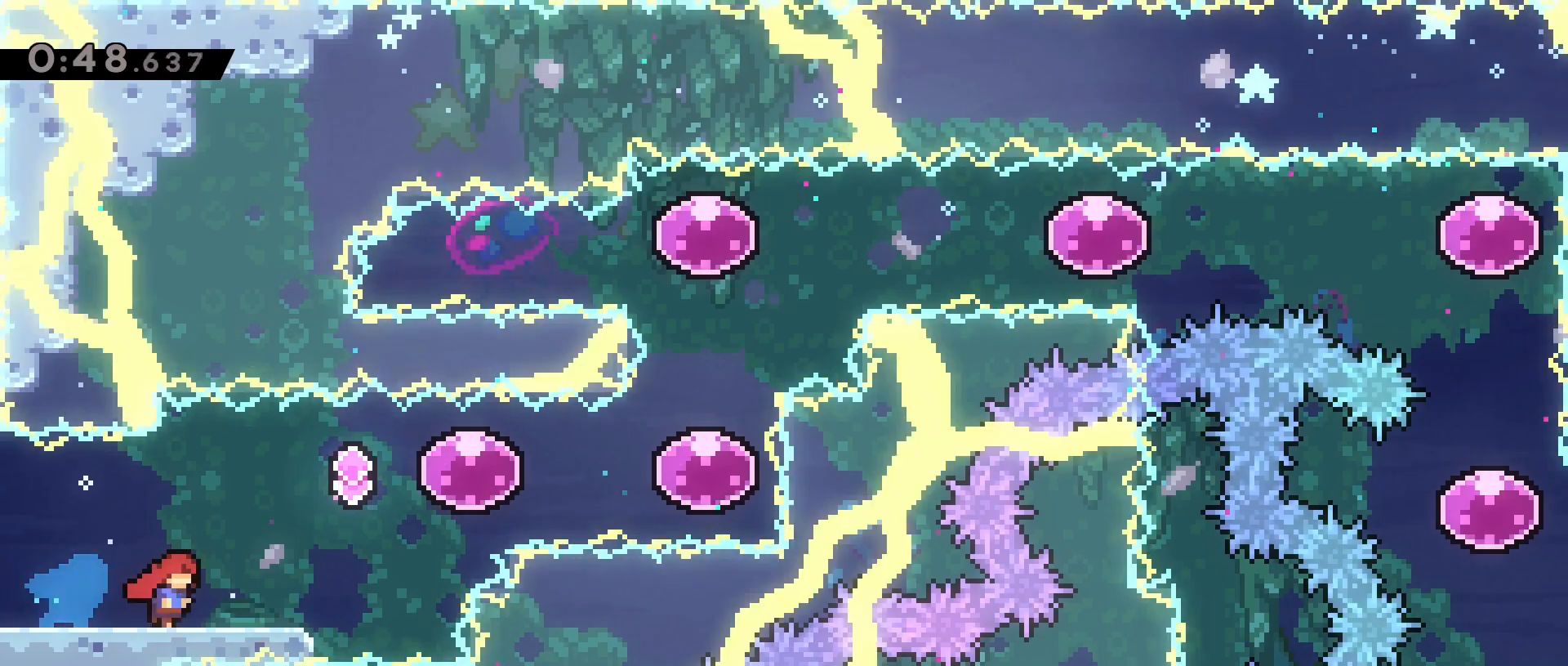
{"keys": ["d", "jump2"], "events": [[250, "jump2", "down"]]}
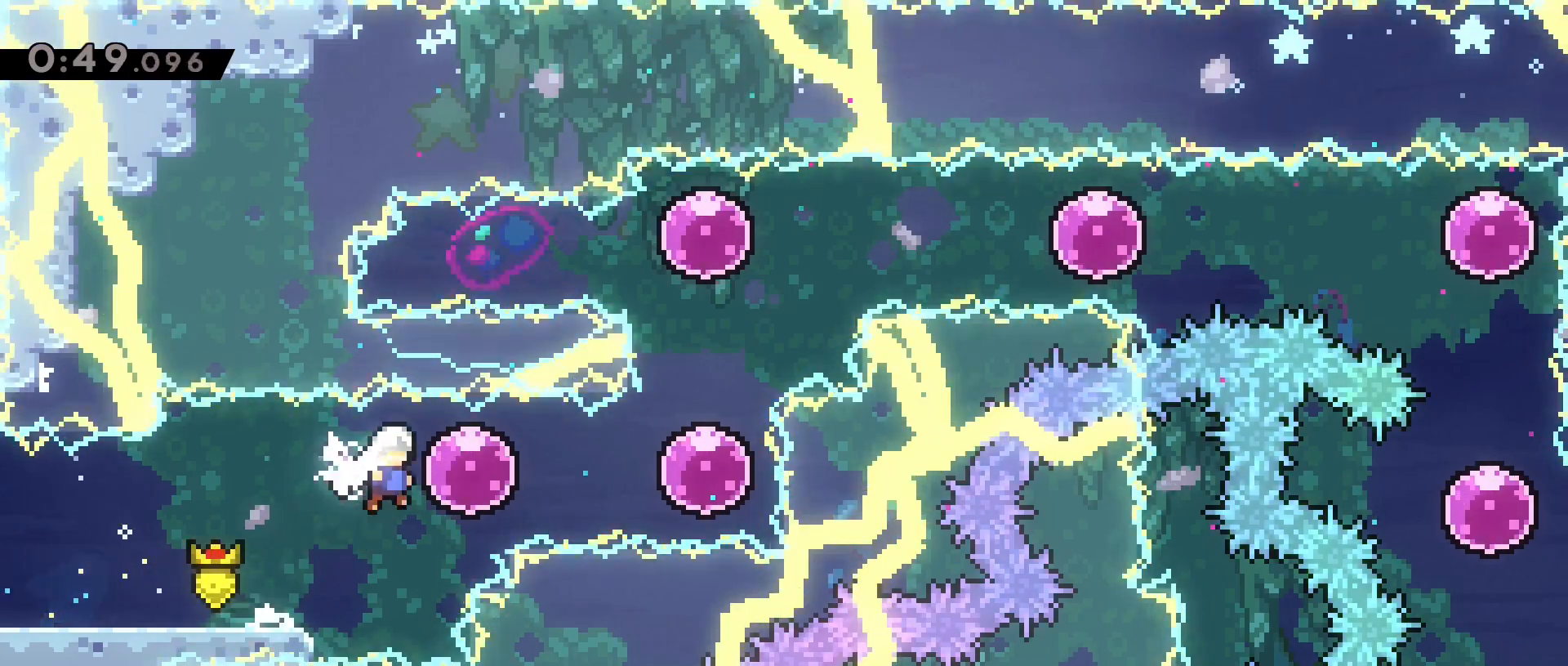
{"keys": ["w"], "events": [[133, "jump2", "up"], [217, "dash", "down"], [417, "d", "up"], [417, "dash", "up"], [417, "w", "down"]]}
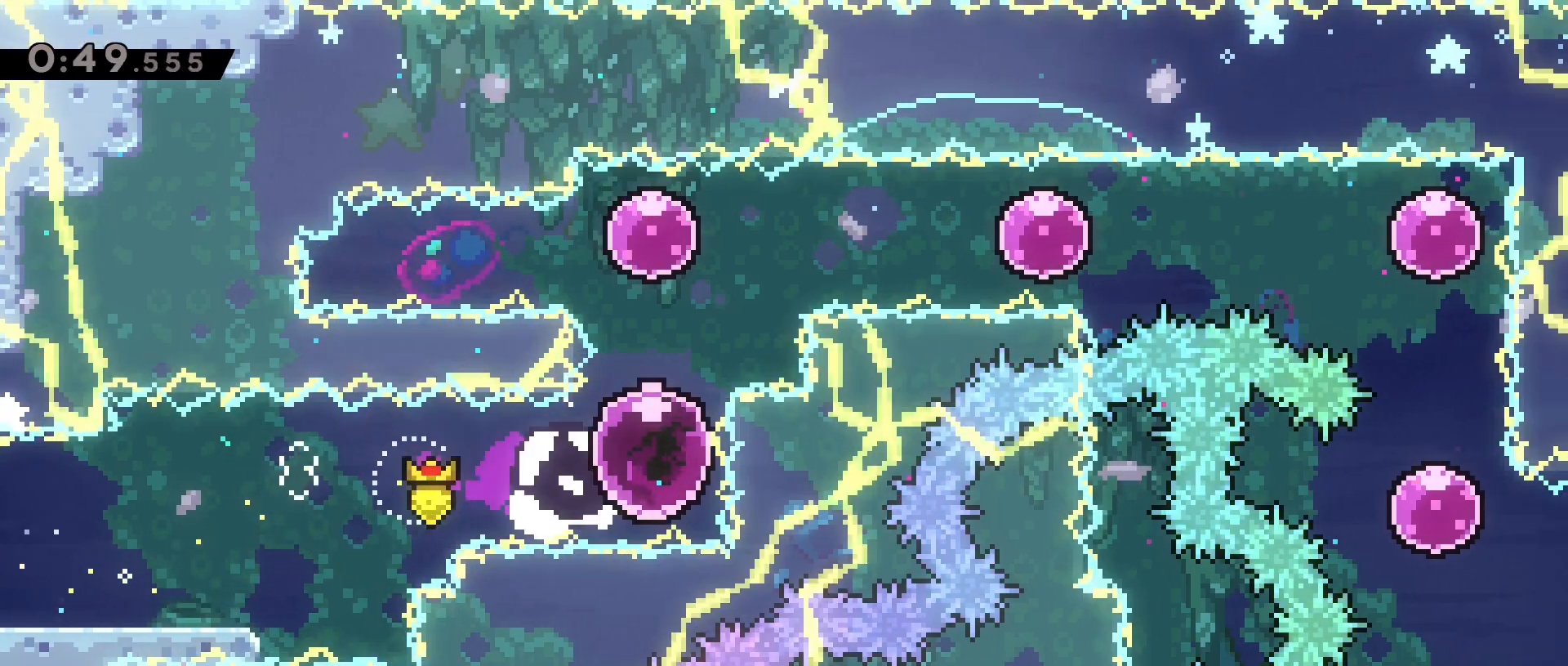
{"keys": [], "events": [[17, "dash", "down"], [200, "dash", "up"], [233, "a", "down"], [233, "w", "up"], [283, "dash", "down"], [467, "a", "up"], [467, "dash", "up"]]}
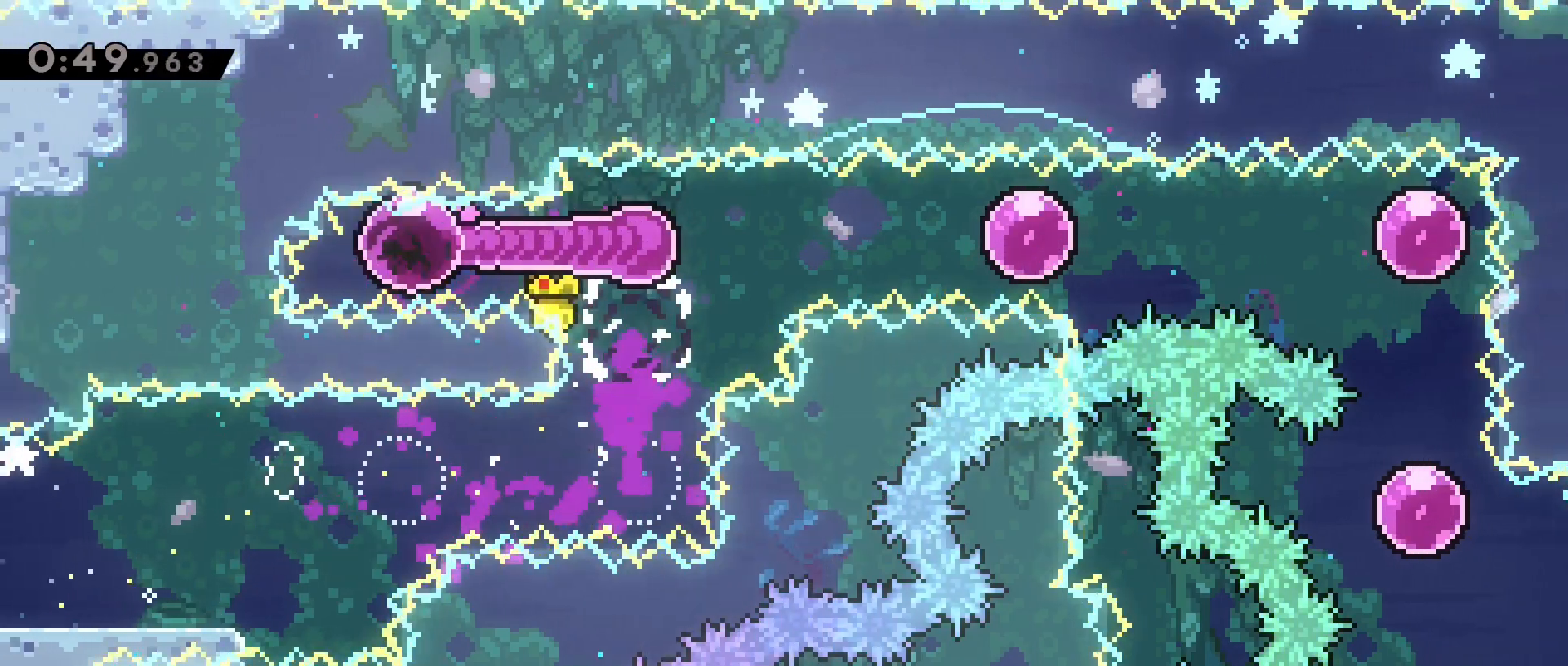
{"keys": ["d"], "events": [[17, "d", "down"]]}
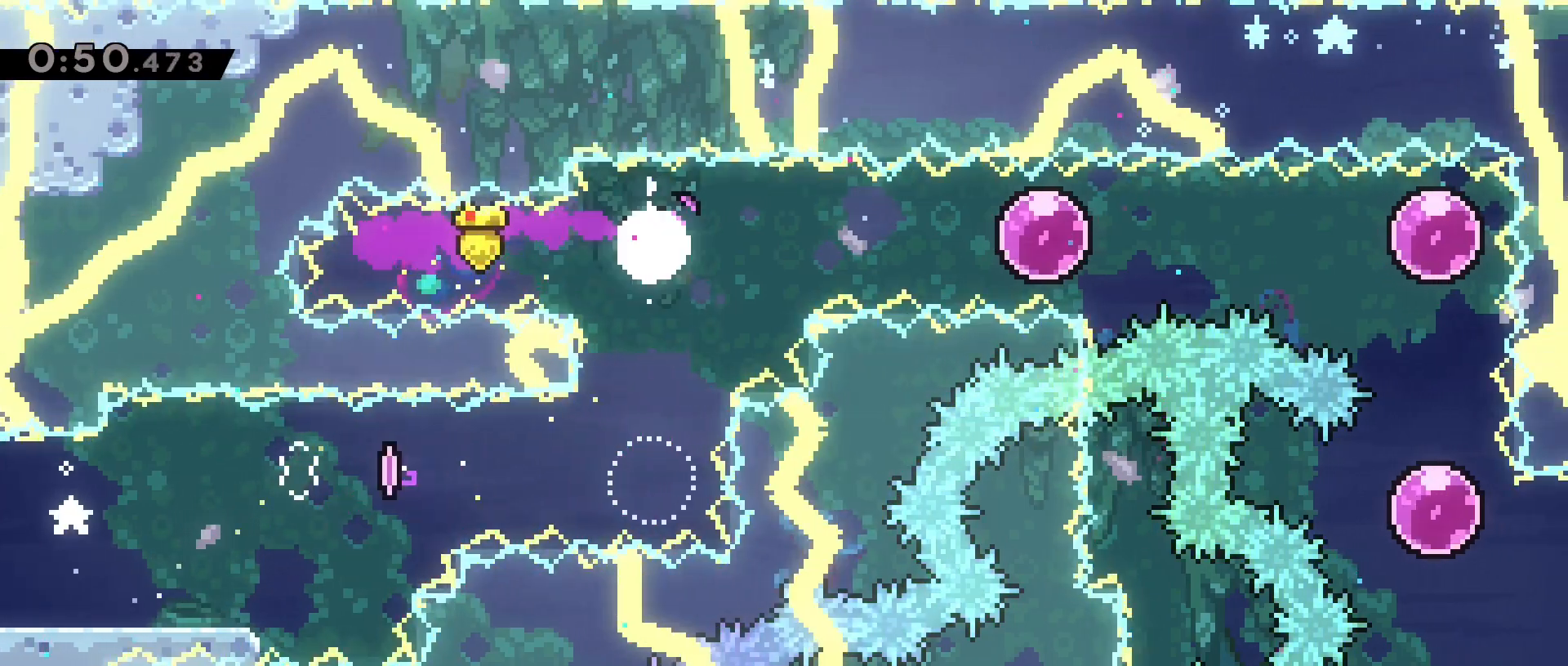
{"keys": ["a", "dash"], "events": [[450, "d", "up"], [467, "a", "down"], [467, "dash", "down"]]}